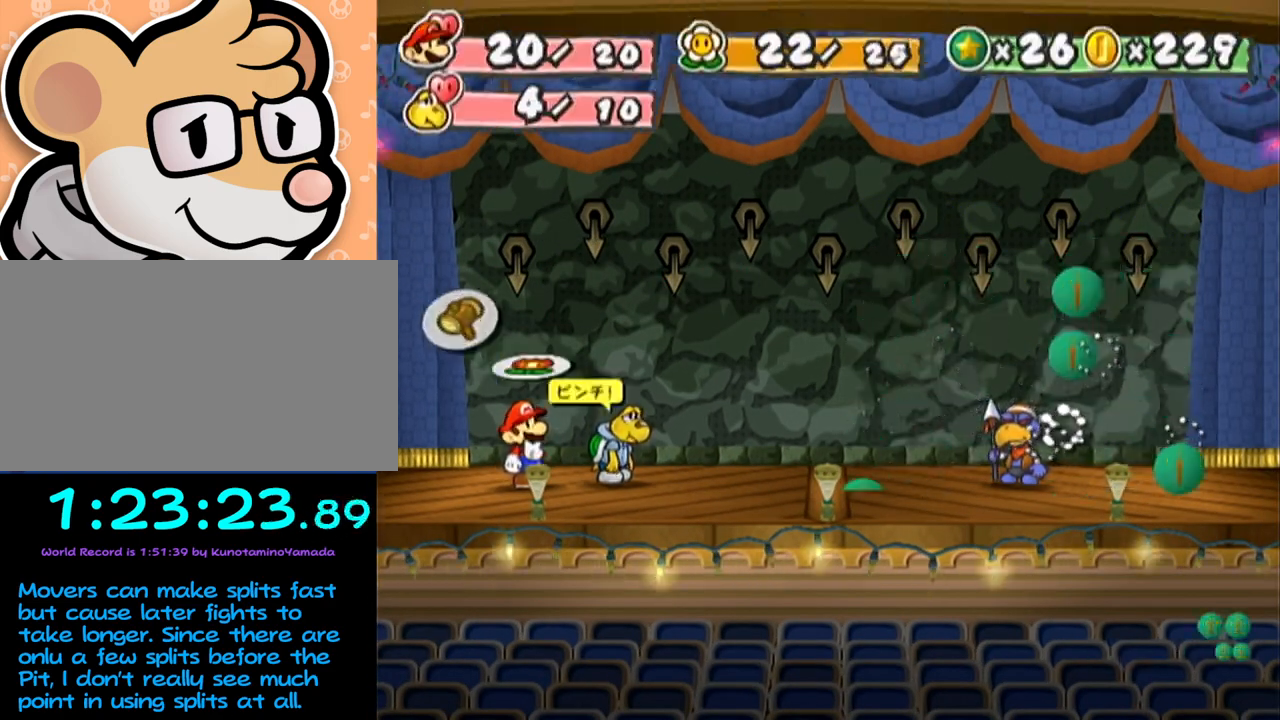
Gameplay with a controller (Nintendo layout); each line is a JSON object with the inputs held at the frame after it. "events" lists button and stick changes between this image and that frame as [ms after this image, input, new state], when the widget could be followed in between. Not read: L3 R3 right_stick.
{"buttons": [], "left_stick": "right", "events": [[433, "left_stick", "right"]]}
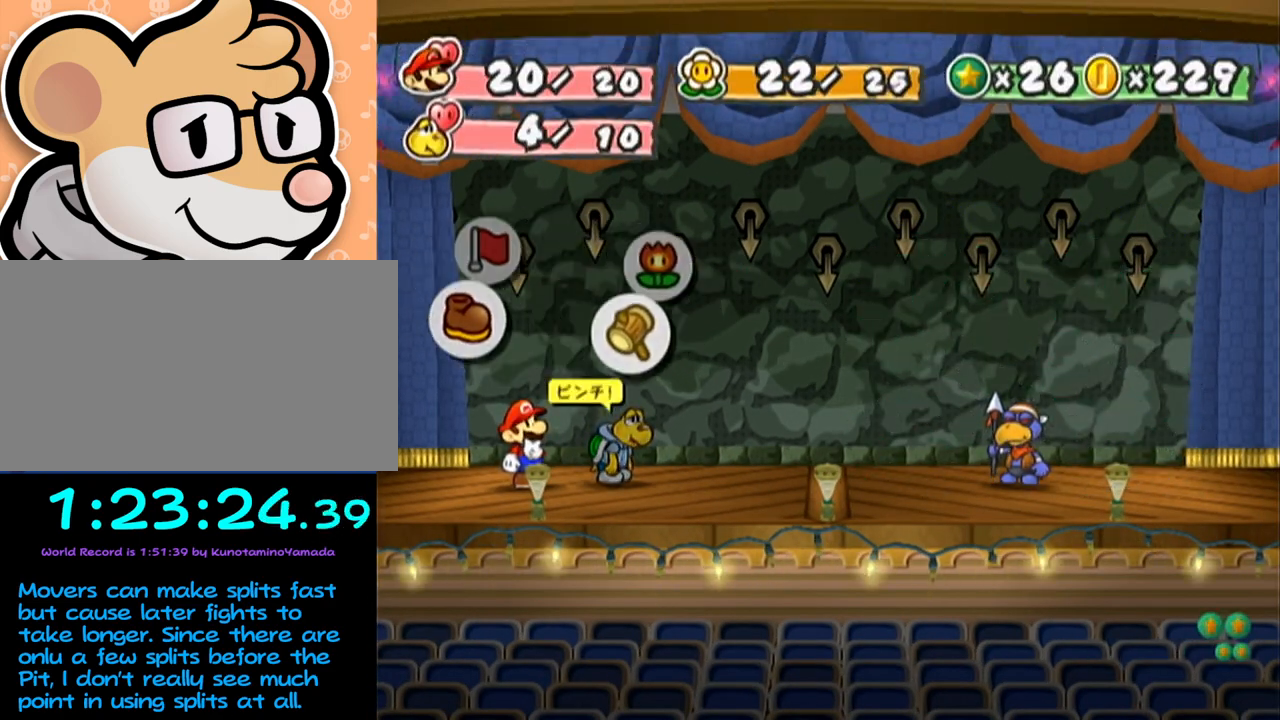
{"buttons": [], "left_stick": "center", "events": [[50, "left_stick", "center"], [150, "A", "down"], [217, "A", "up"], [250, "left_stick", "down"], [333, "A", "down"], [367, "A", "up"], [367, "left_stick", "center"], [433, "A", "down"], [483, "A", "up"]]}
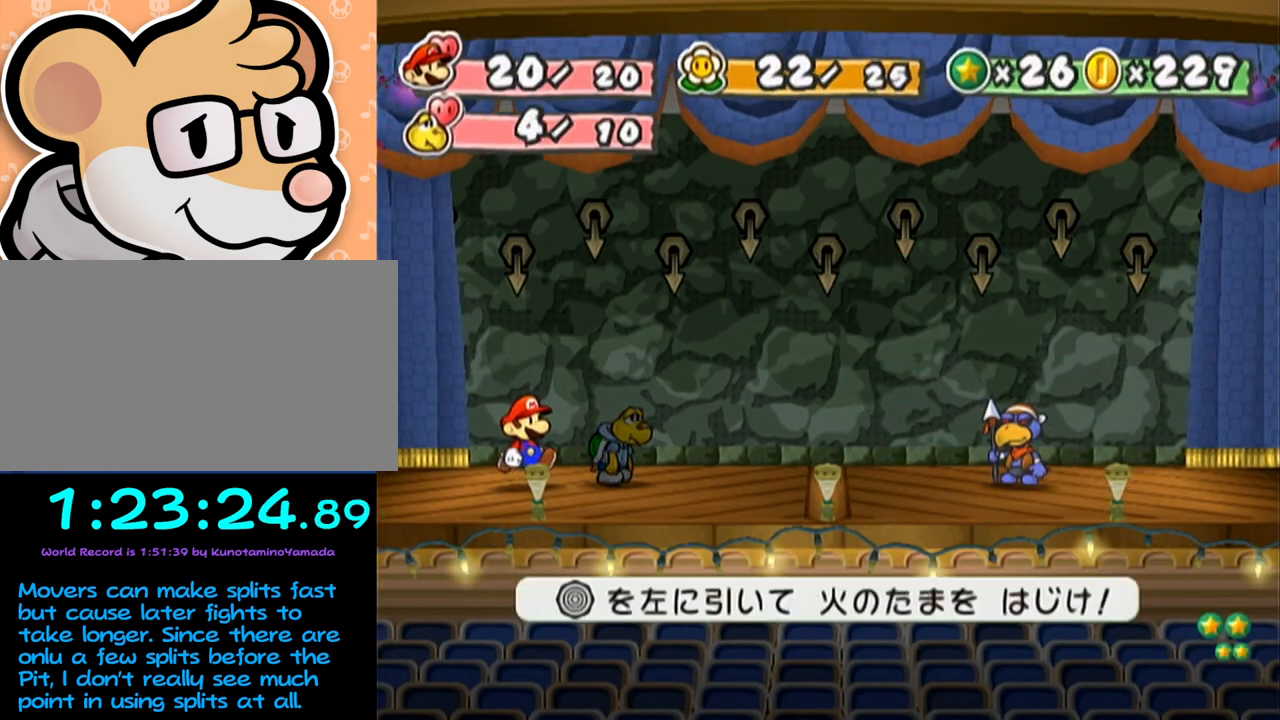
{"buttons": [], "left_stick": "left", "events": [[117, "left_stick", "left"]]}
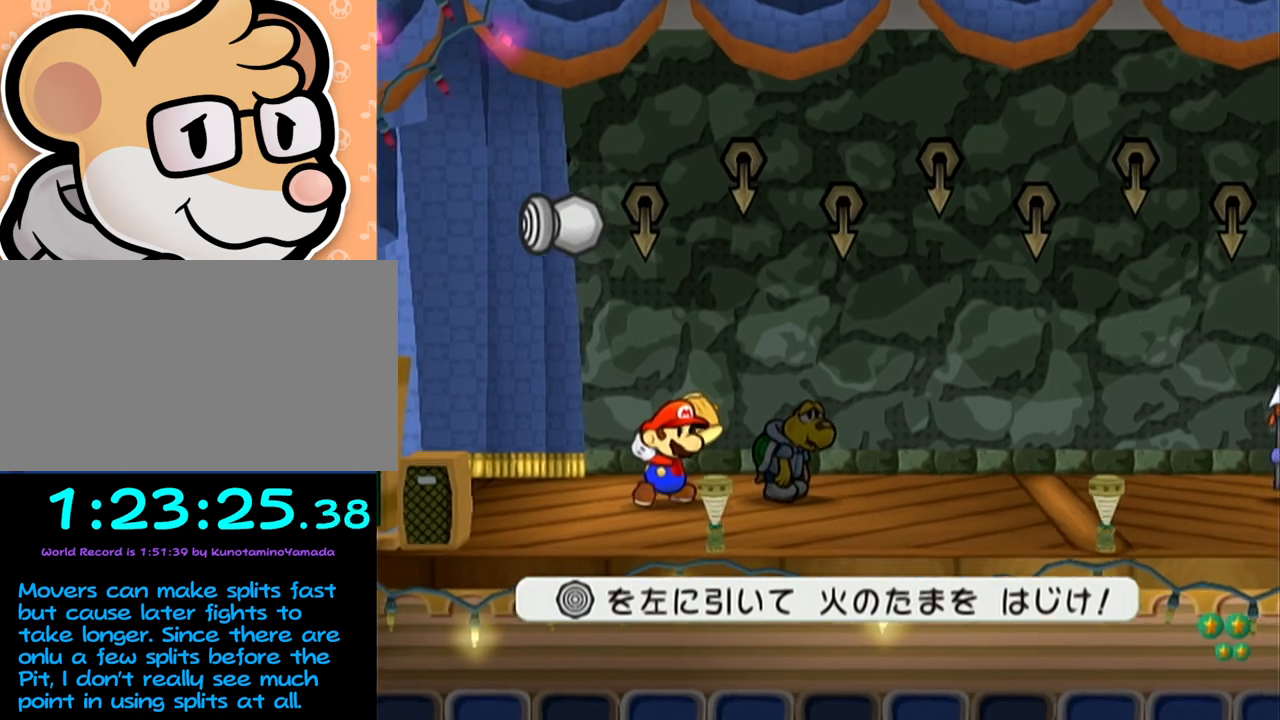
{"buttons": [], "left_stick": "left", "events": []}
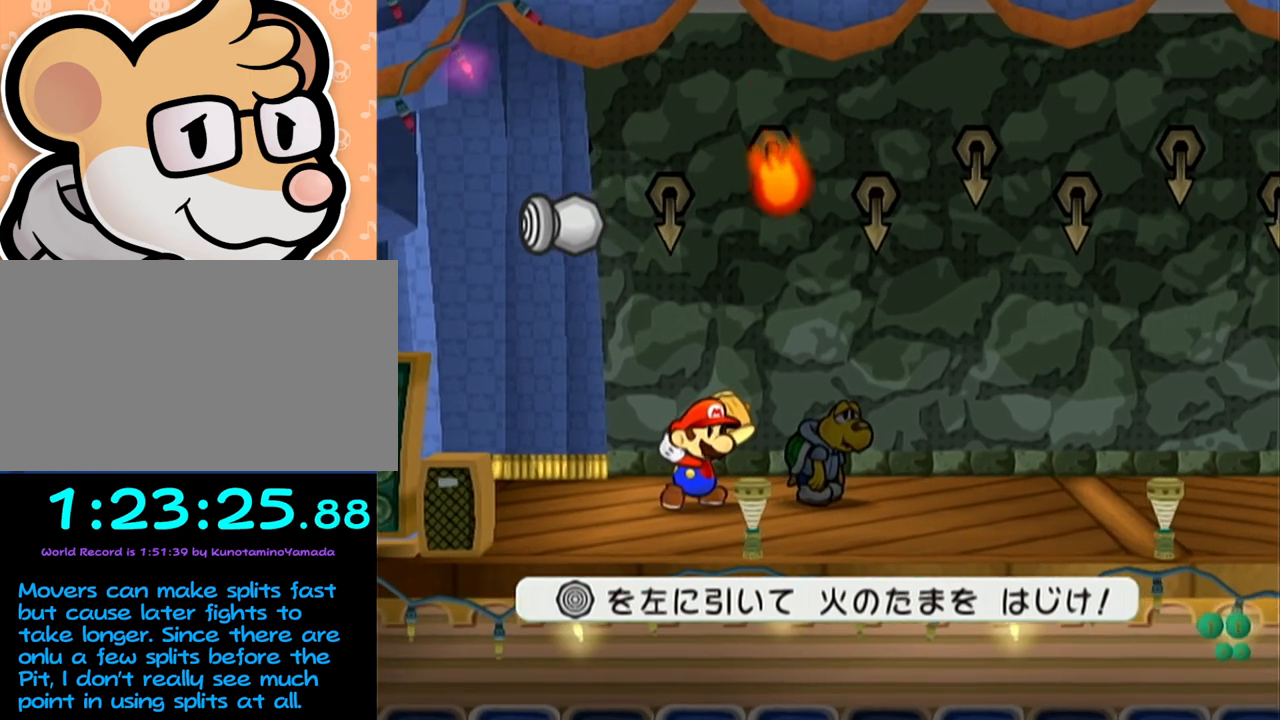
{"buttons": [], "left_stick": "center", "events": [[333, "left_stick", "center"]]}
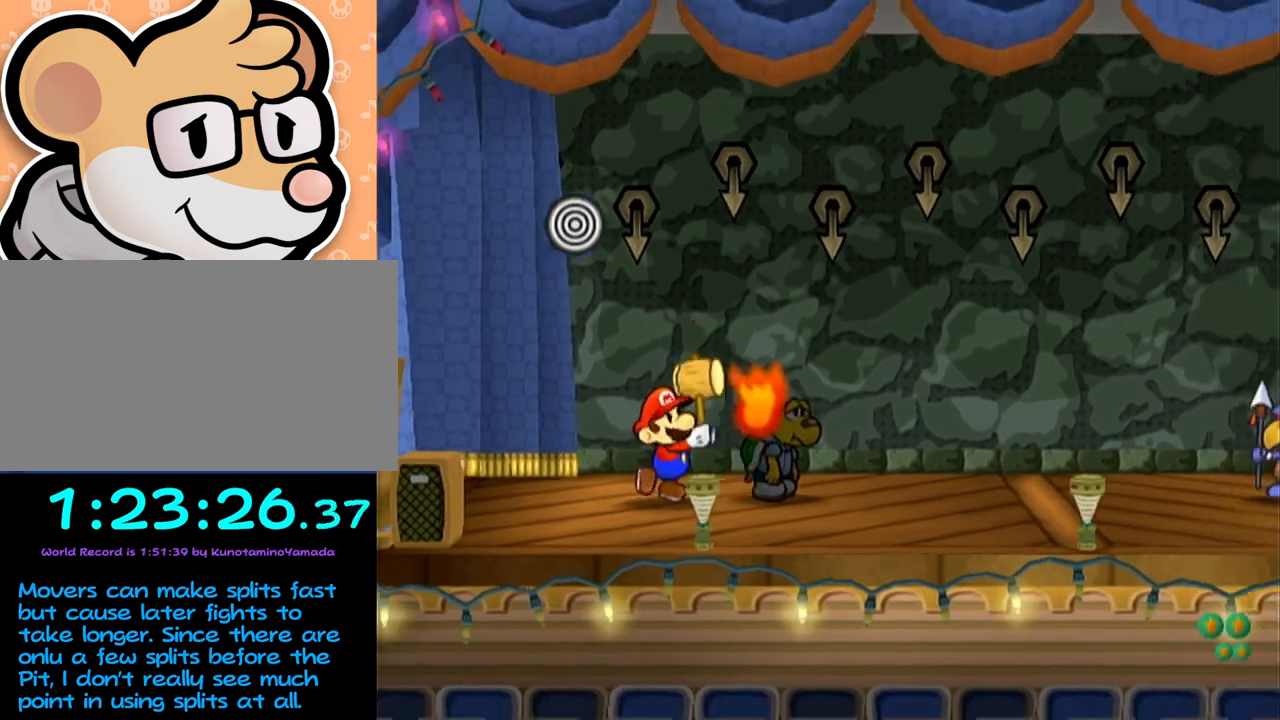
{"buttons": [], "left_stick": "center", "events": [[17, "A", "down"], [117, "A", "up"]]}
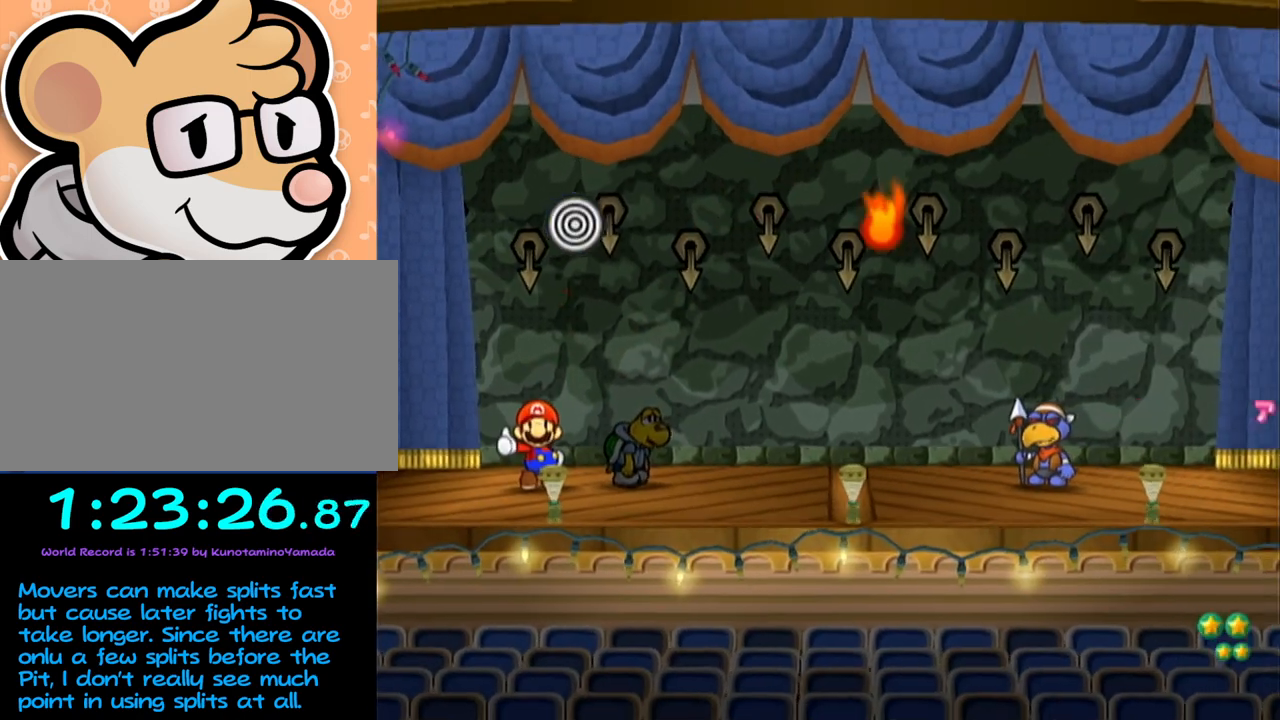
{"buttons": [], "left_stick": "center", "events": []}
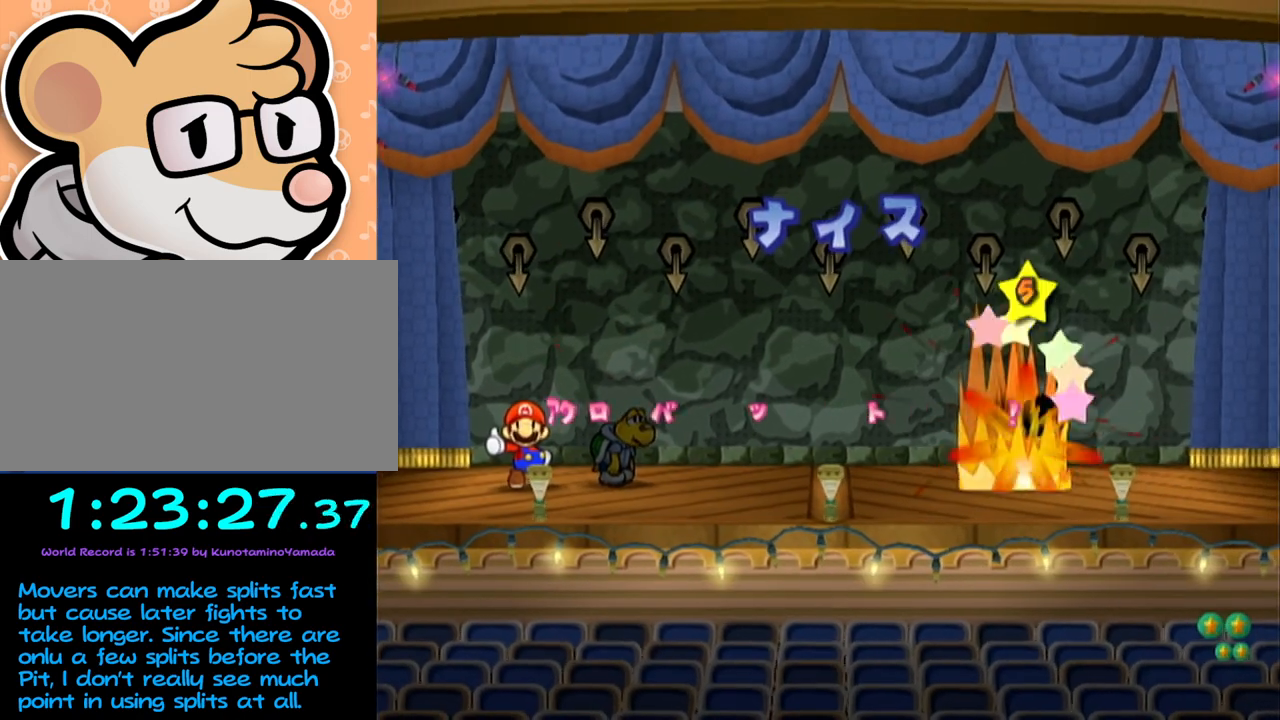
{"buttons": [], "left_stick": "center", "events": []}
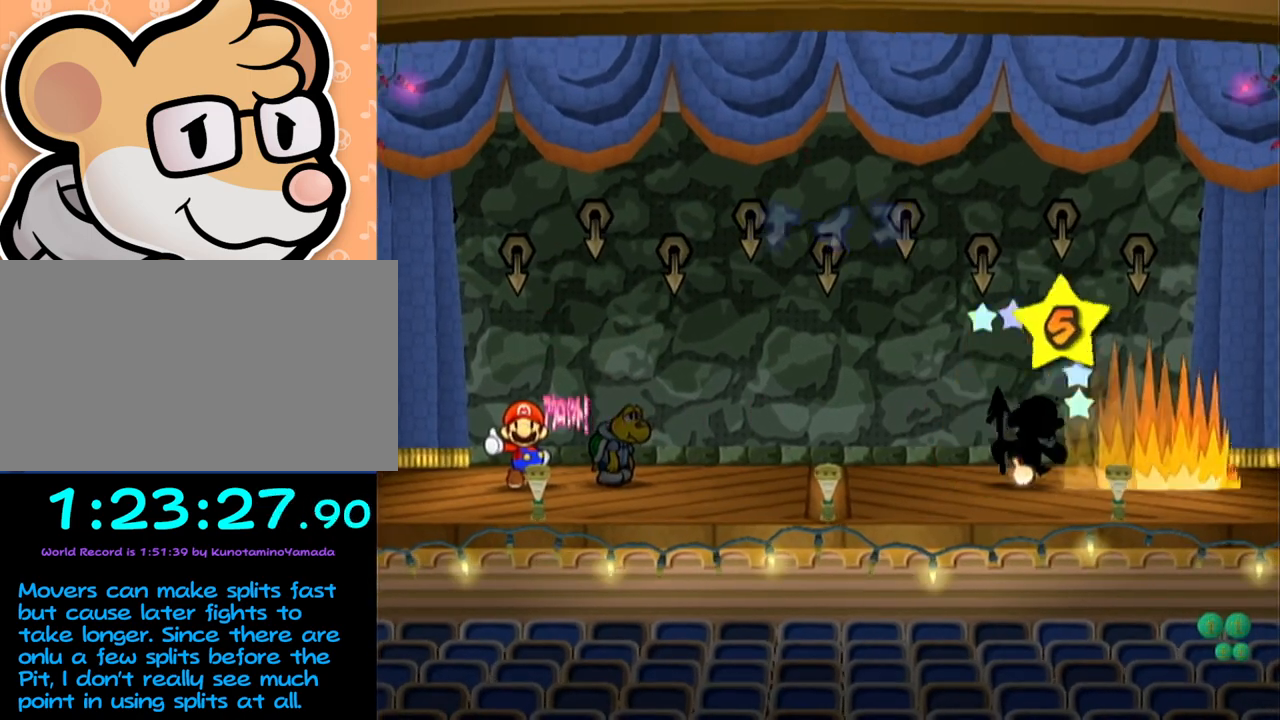
{"buttons": [], "left_stick": "center", "events": []}
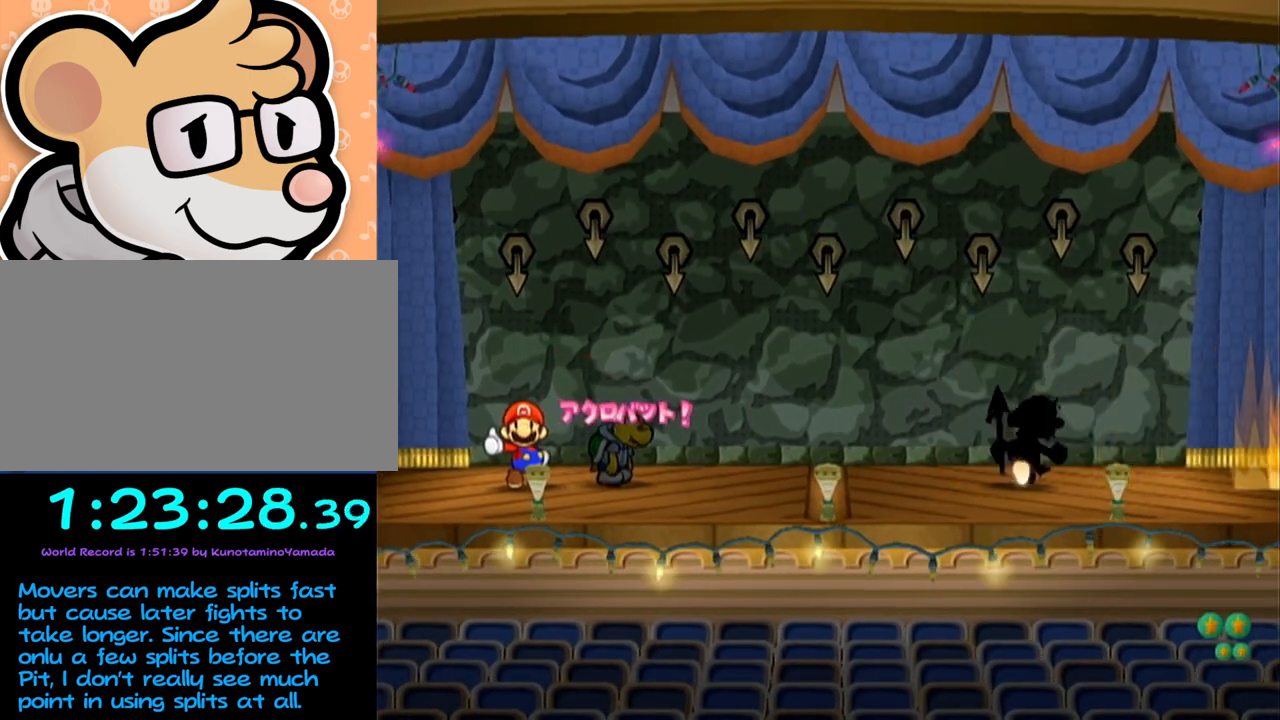
{"buttons": [], "left_stick": "center", "events": []}
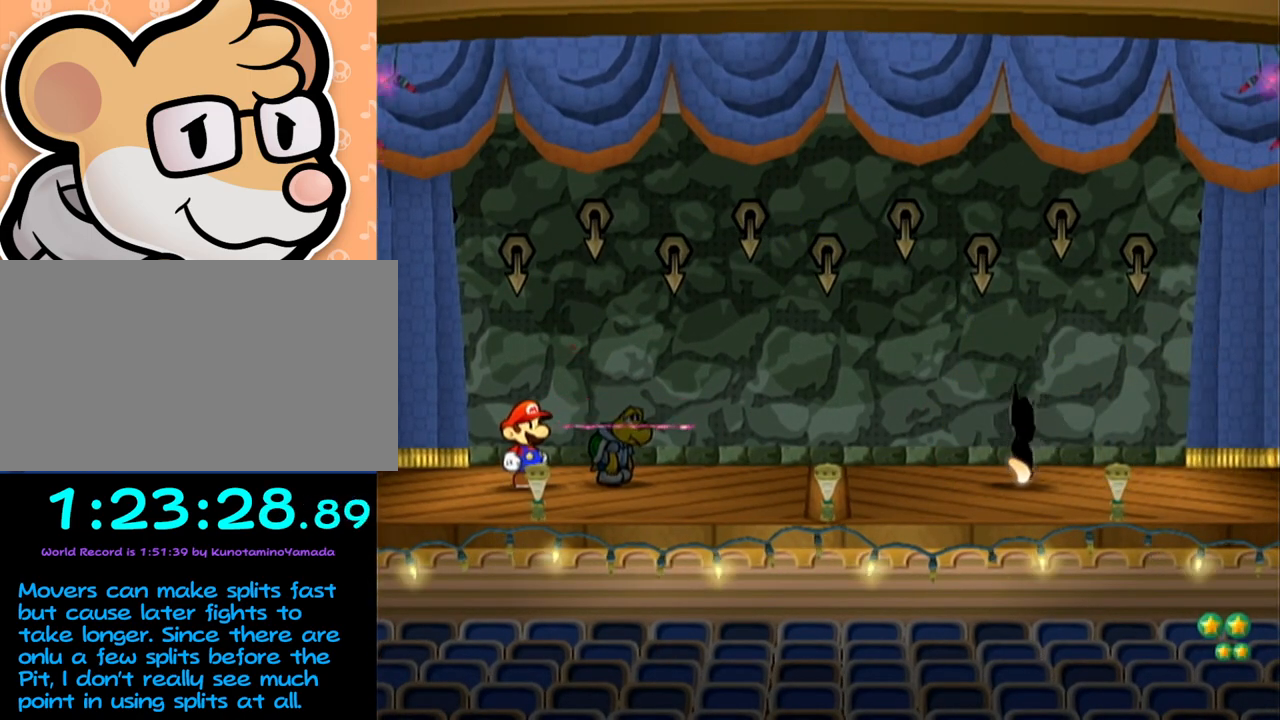
{"buttons": [], "left_stick": "center", "events": []}
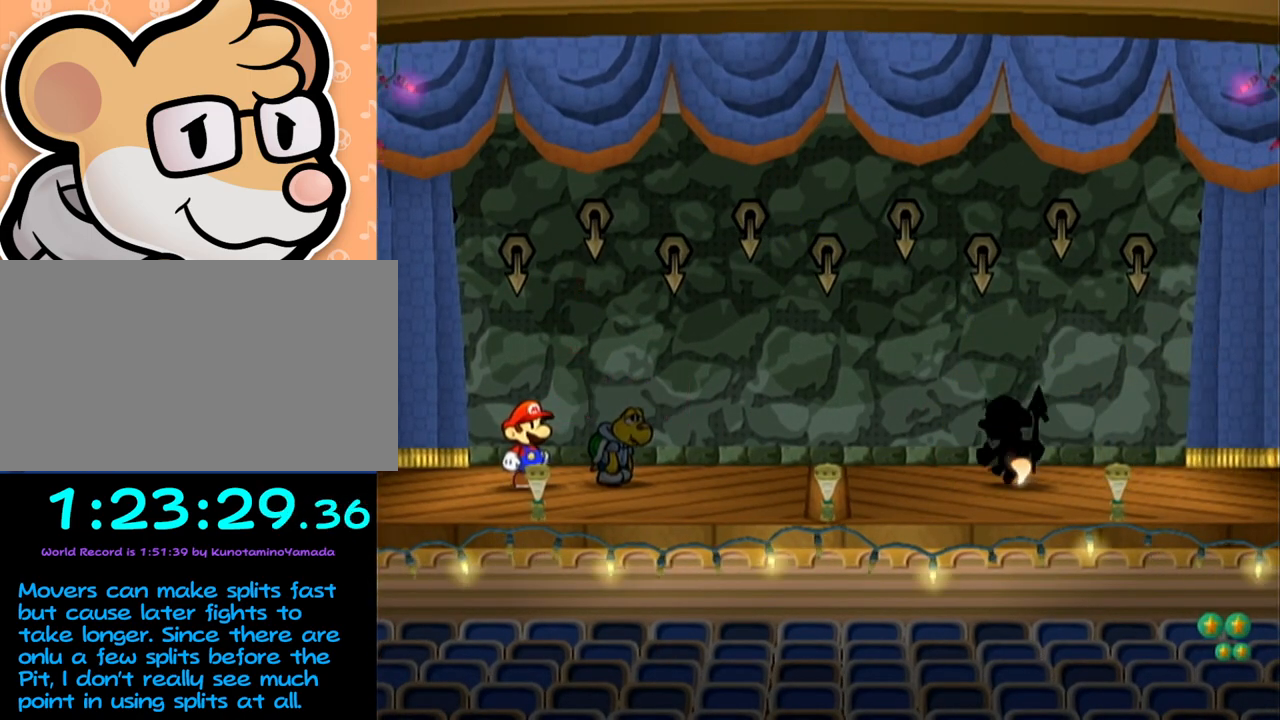
{"buttons": [], "left_stick": "center", "events": []}
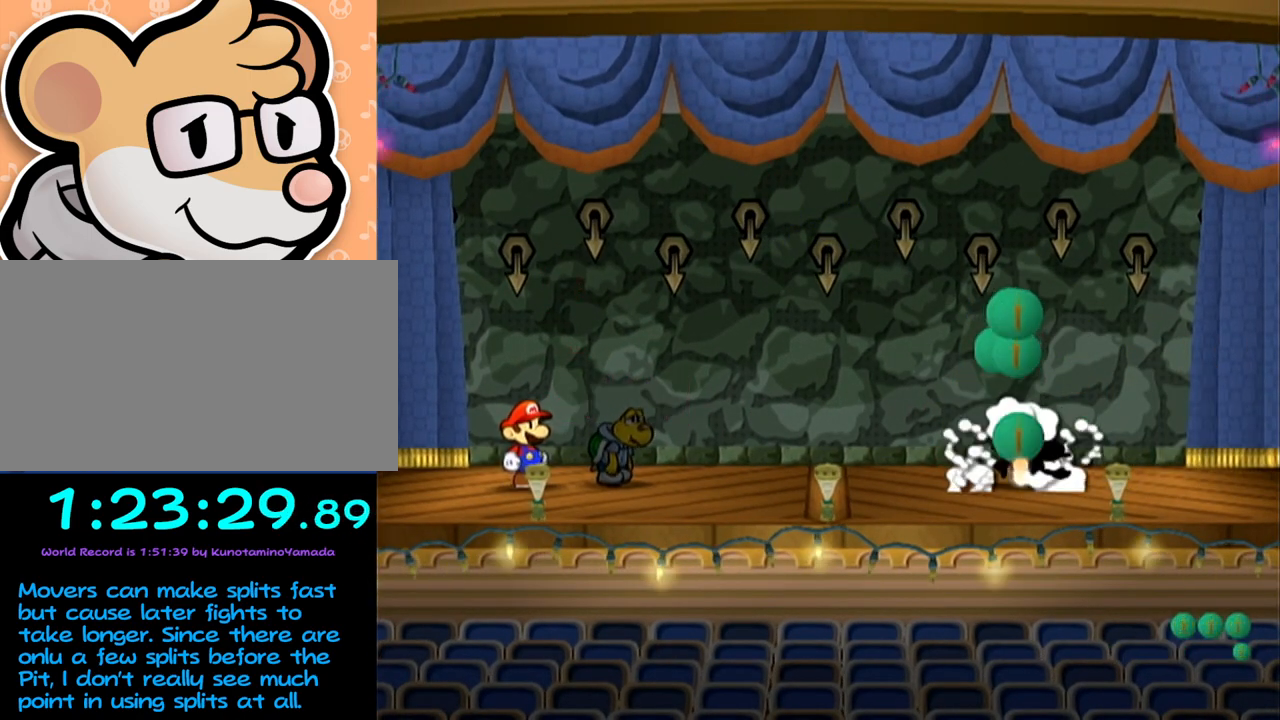
{"buttons": ["A", "B"], "left_stick": "center", "events": [[200, "B", "down"], [267, "A", "down"]]}
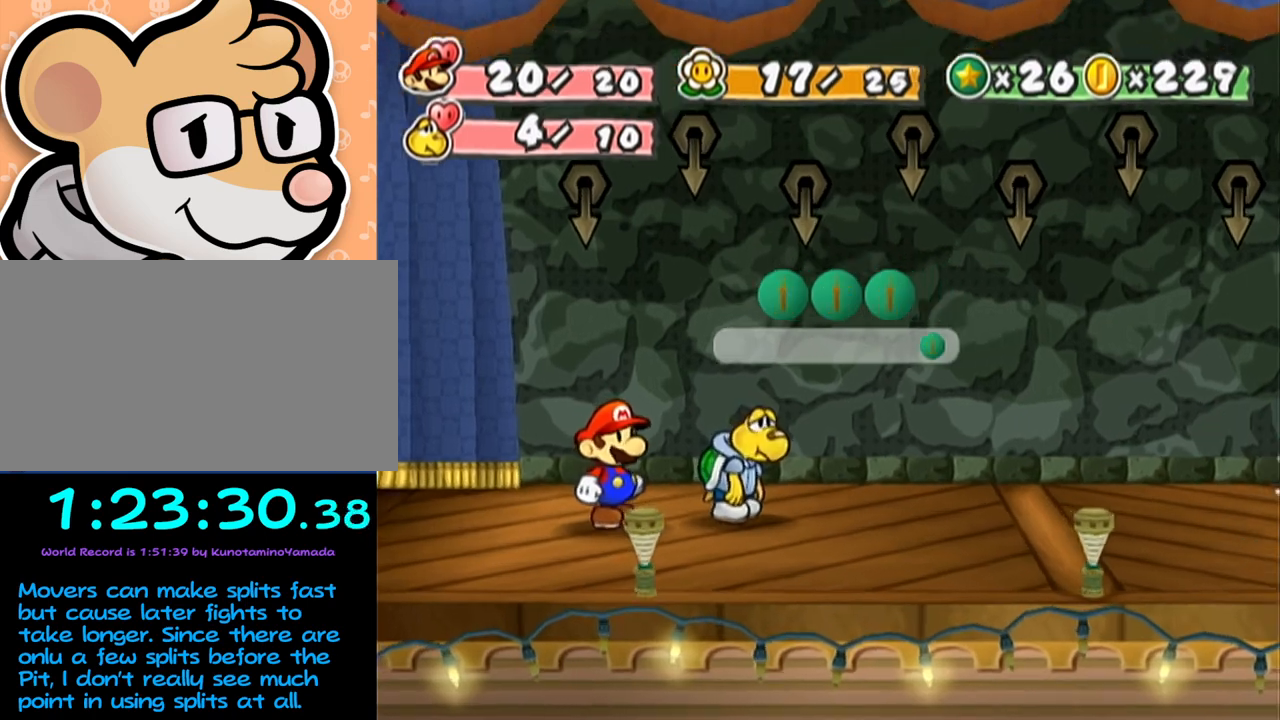
{"buttons": ["A", "B"], "left_stick": "center", "events": []}
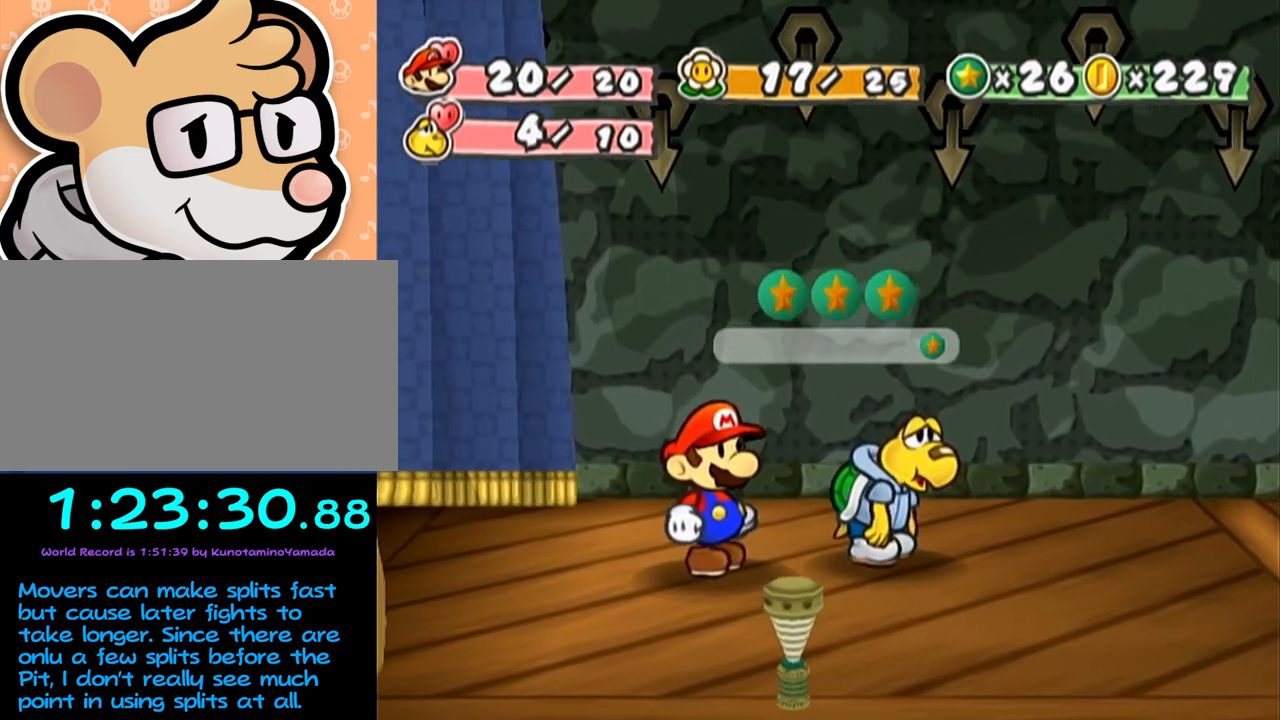
{"buttons": ["A", "B"], "left_stick": "center", "events": []}
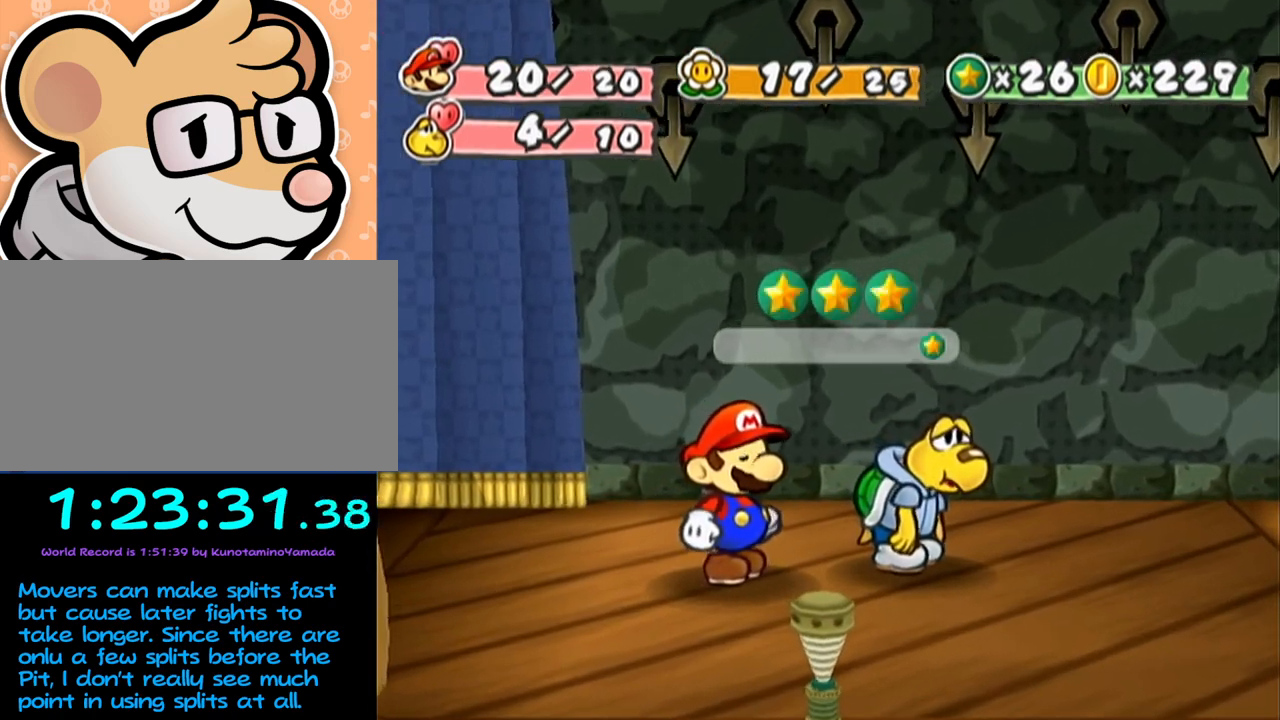
{"buttons": ["A", "B"], "left_stick": "center", "events": []}
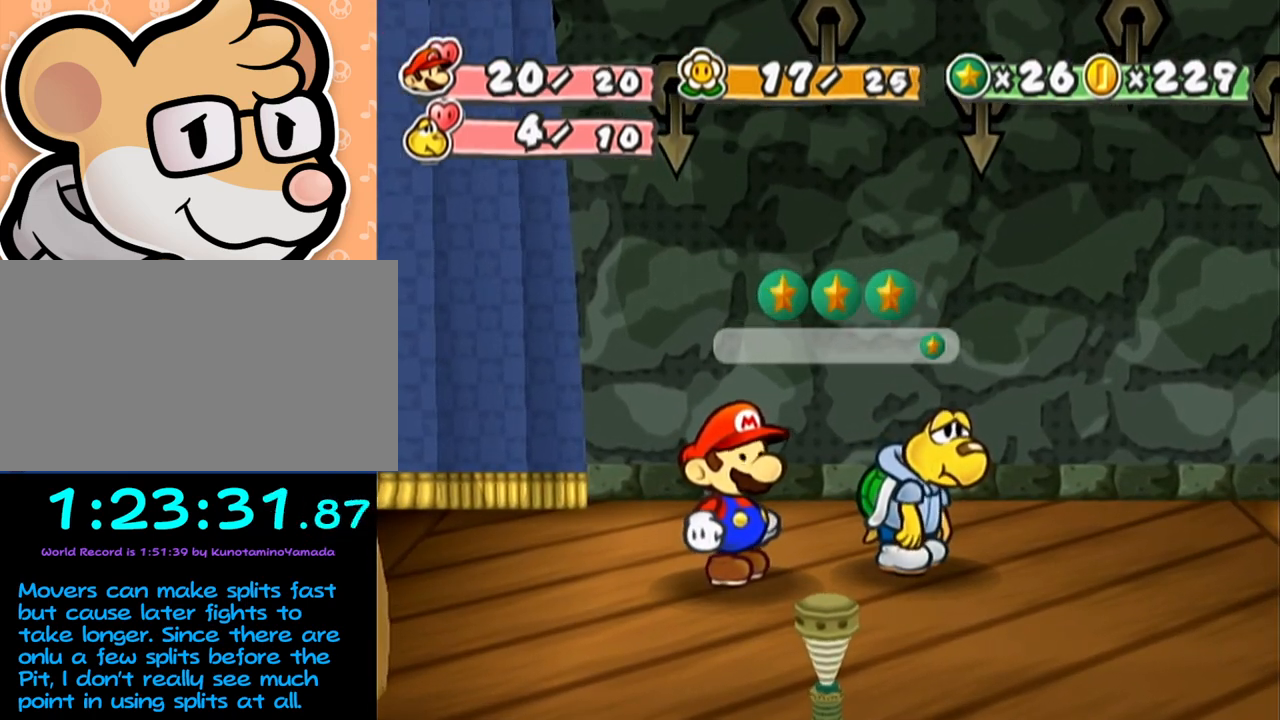
{"buttons": ["A", "B"], "left_stick": "center", "events": []}
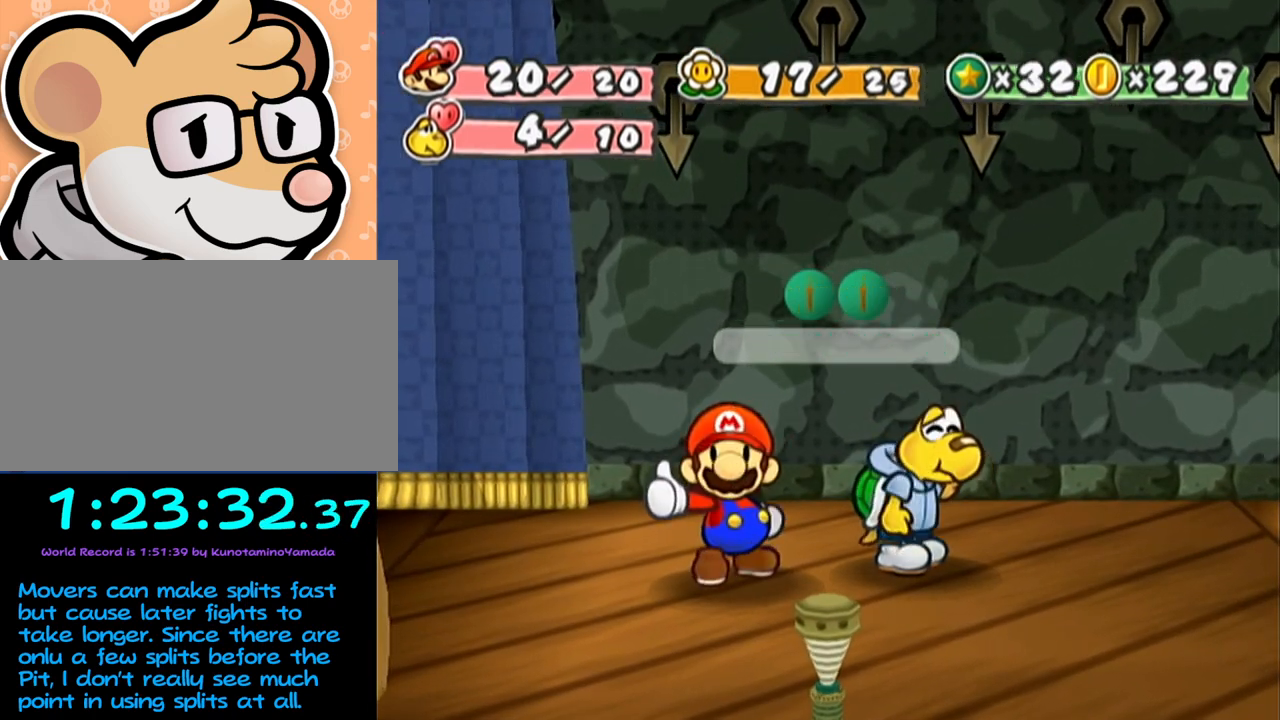
{"buttons": ["A", "B"], "left_stick": "center", "events": []}
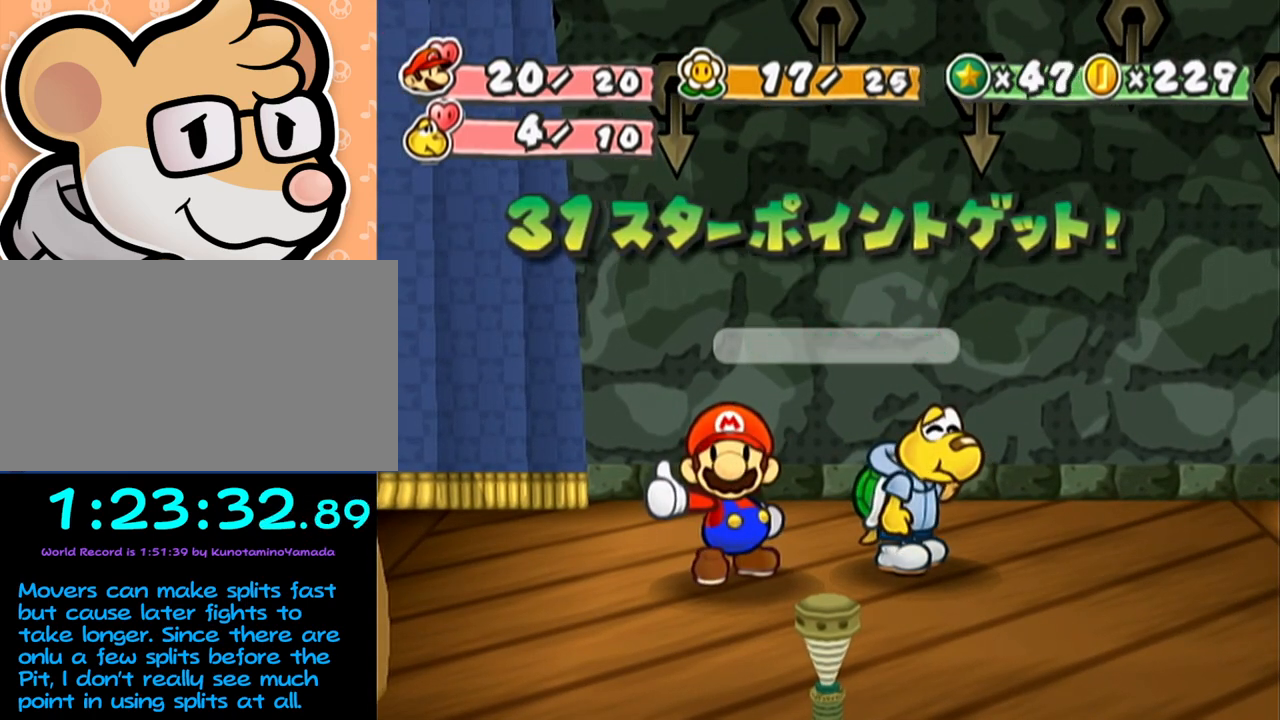
{"buttons": ["A", "B"], "left_stick": "center", "events": []}
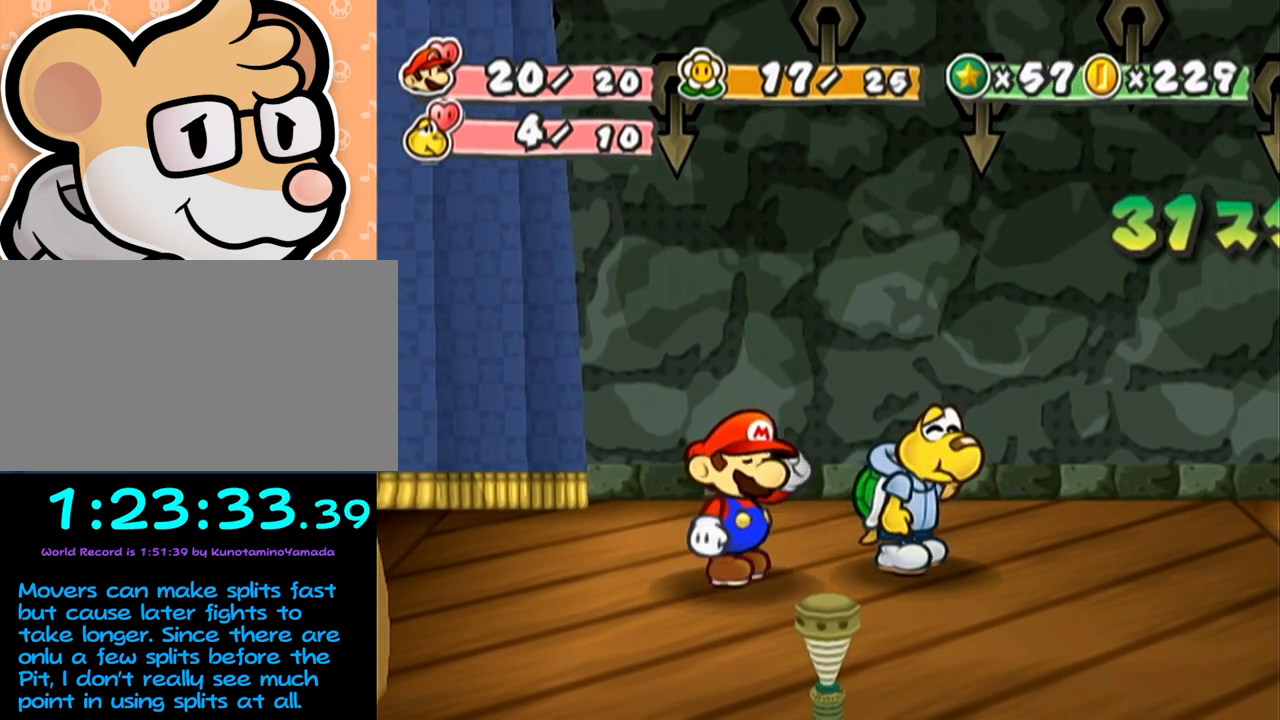
{"buttons": ["A", "B"], "left_stick": "center", "events": []}
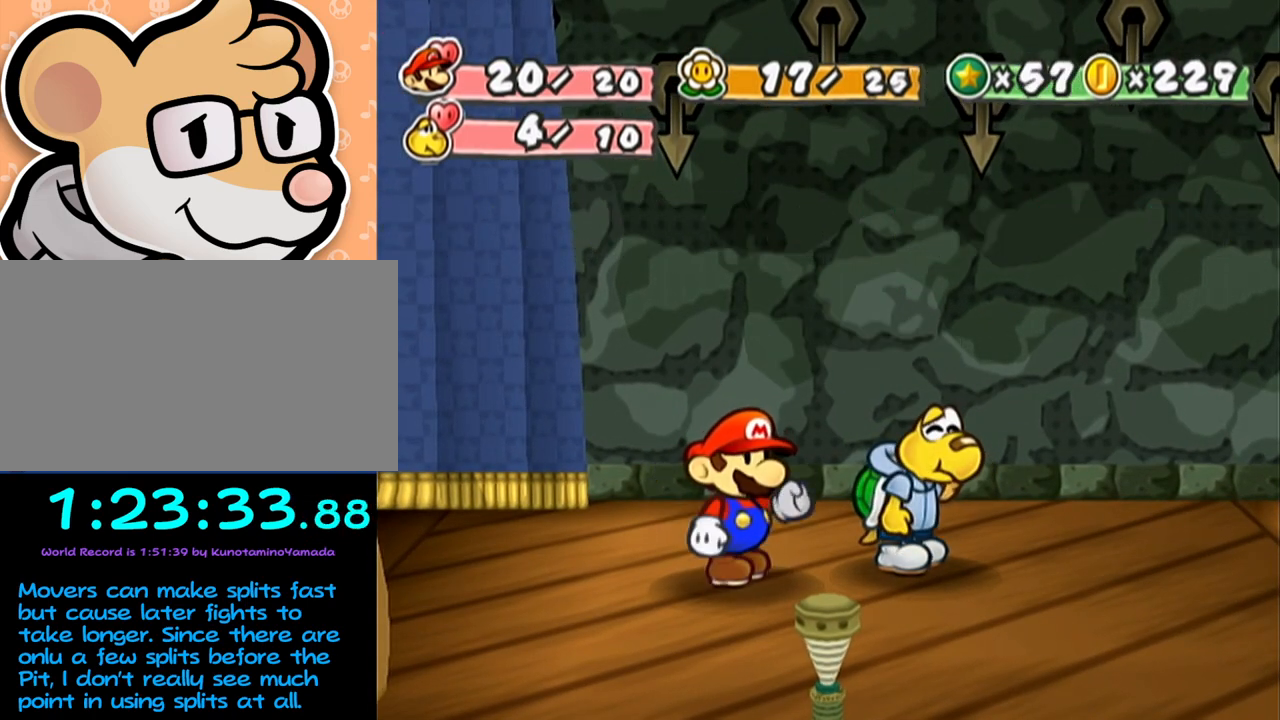
{"buttons": [], "left_stick": "center", "events": [[267, "A", "up"], [267, "B", "up"]]}
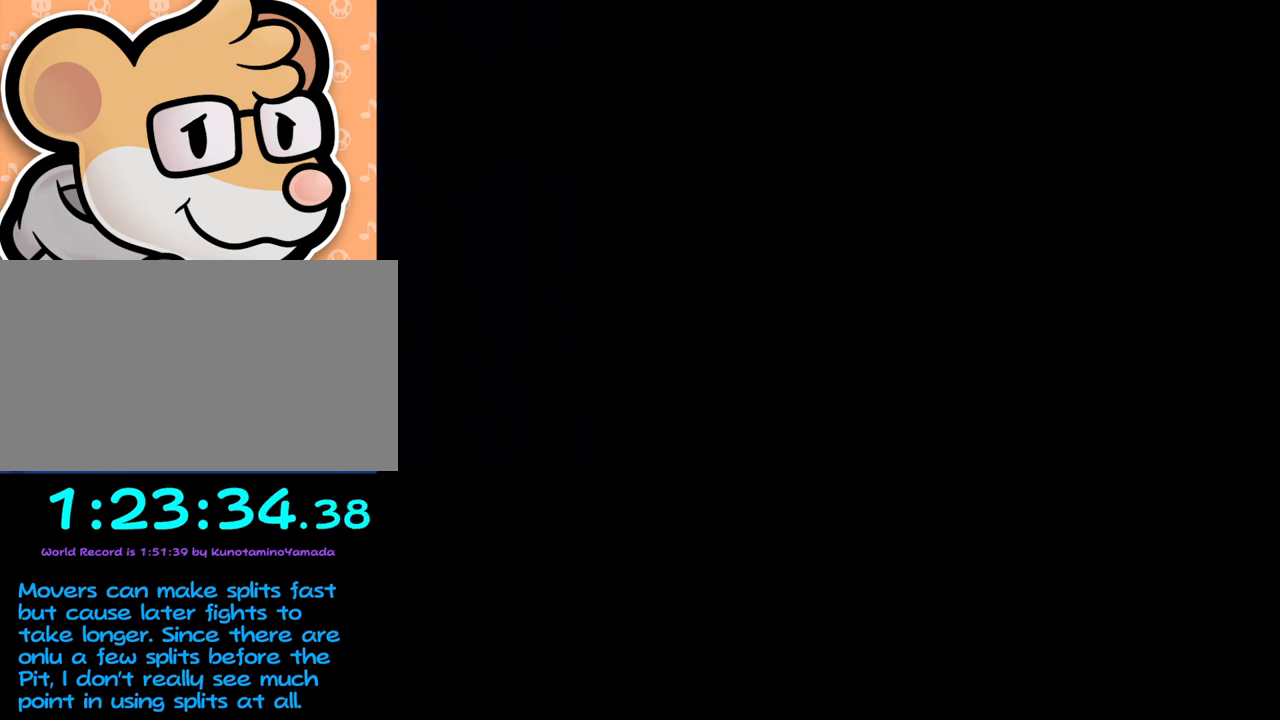
{"buttons": ["A"], "left_stick": "right", "events": [[267, "A", "down"], [267, "left_stick", "right"], [317, "A", "up"], [367, "A", "down"], [400, "A", "up"], [467, "A", "down"]]}
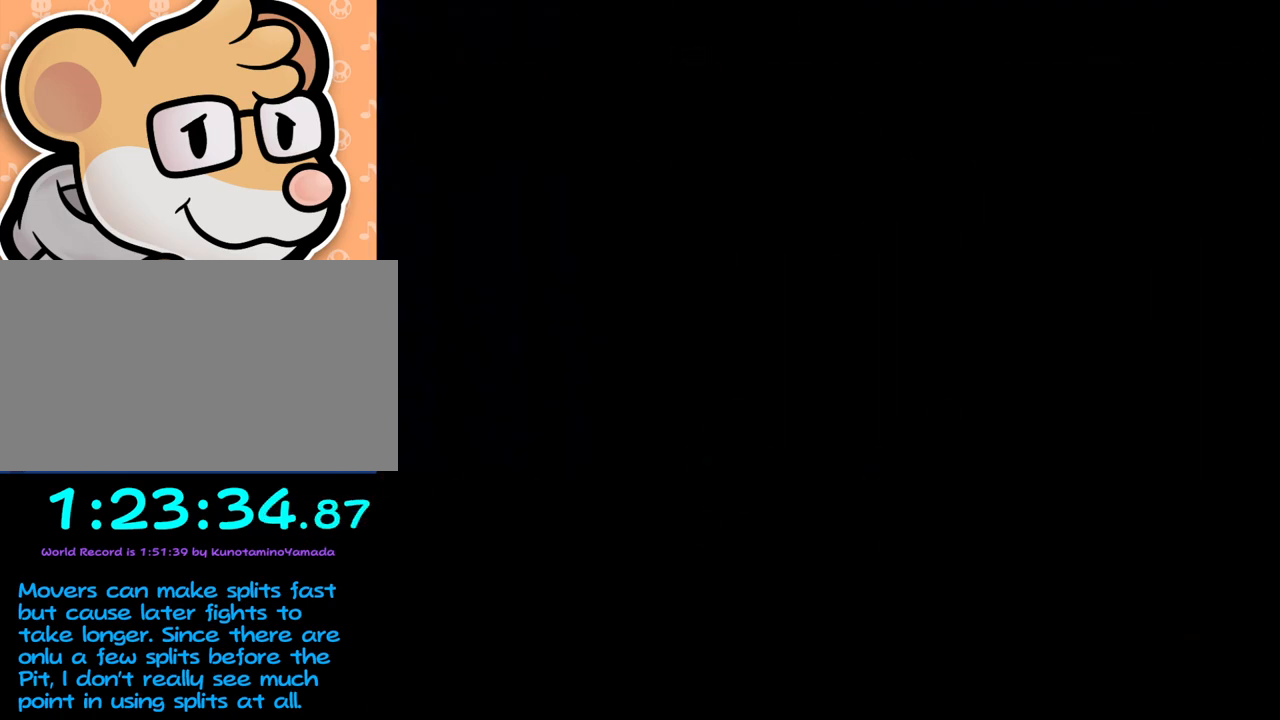
{"buttons": [], "left_stick": "center", "events": [[50, "A", "up"], [183, "left_stick", "center"]]}
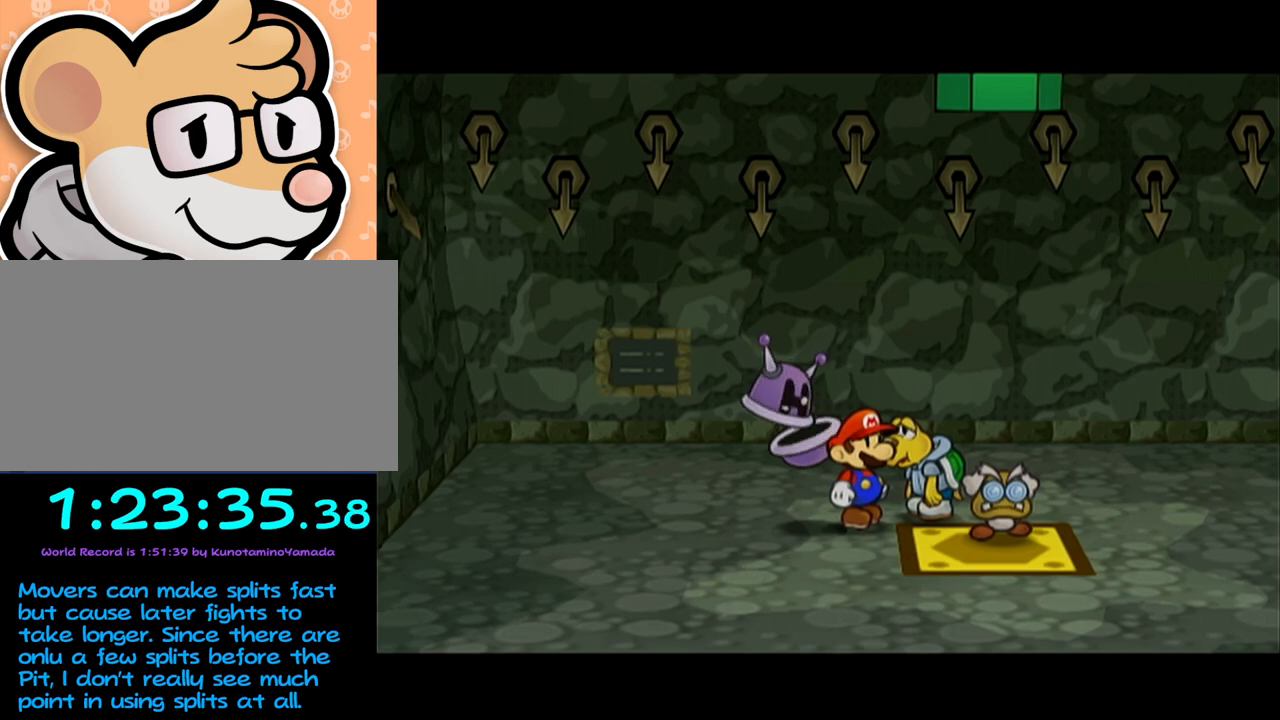
{"buttons": [], "left_stick": "center", "events": []}